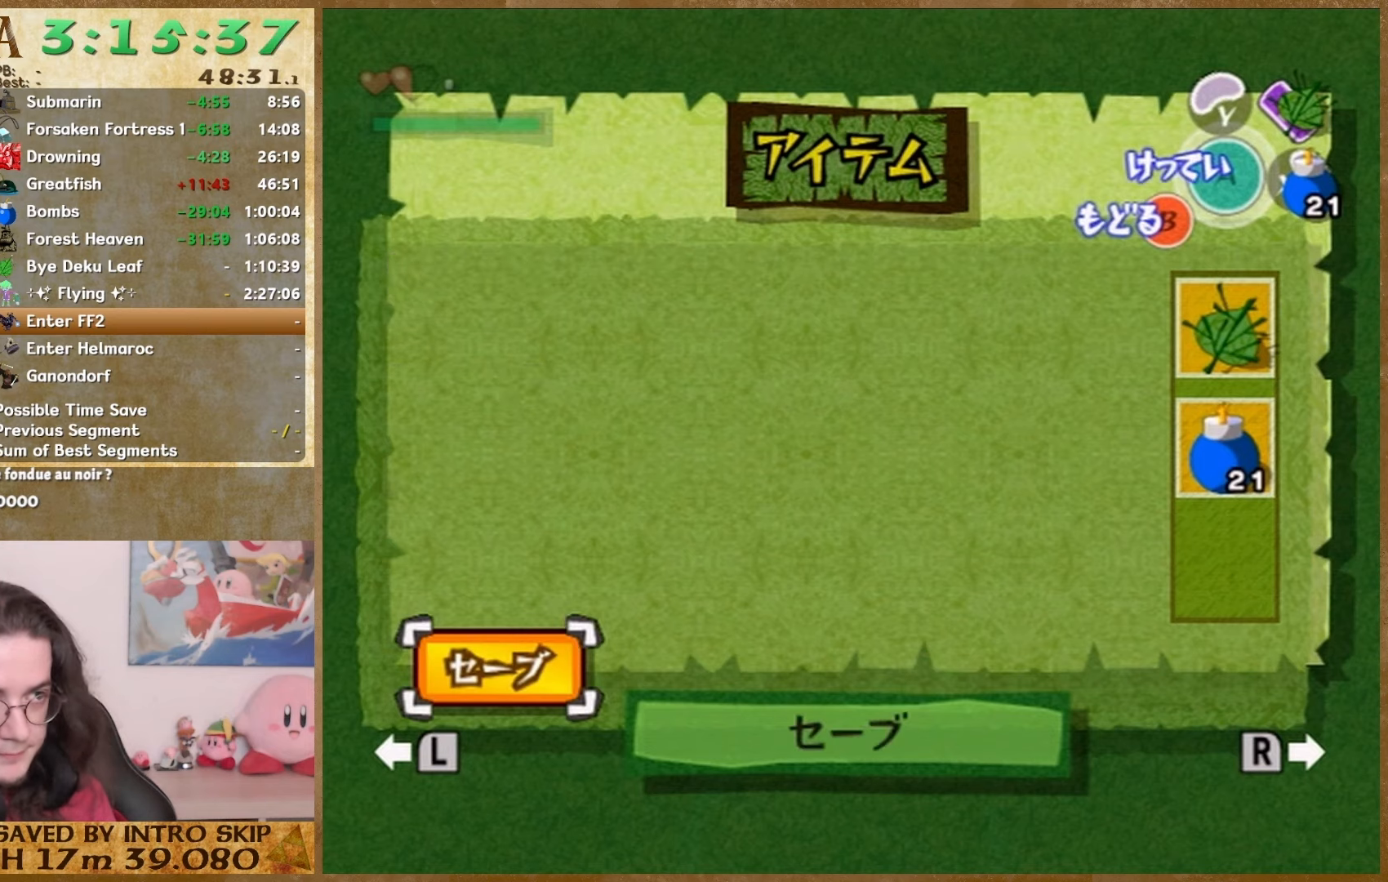
Gameplay with a controller (Nintendo layout); each line is a JSON object with the inputs held at the frame after it. "events" lists button and stick changes between this image and that frame as [ms after this image, input, new state], when the widget could be followed in between. Not read: L1 L3 R3.
{"buttons": [], "left_stick": "down", "right_stick": "center", "events": []}
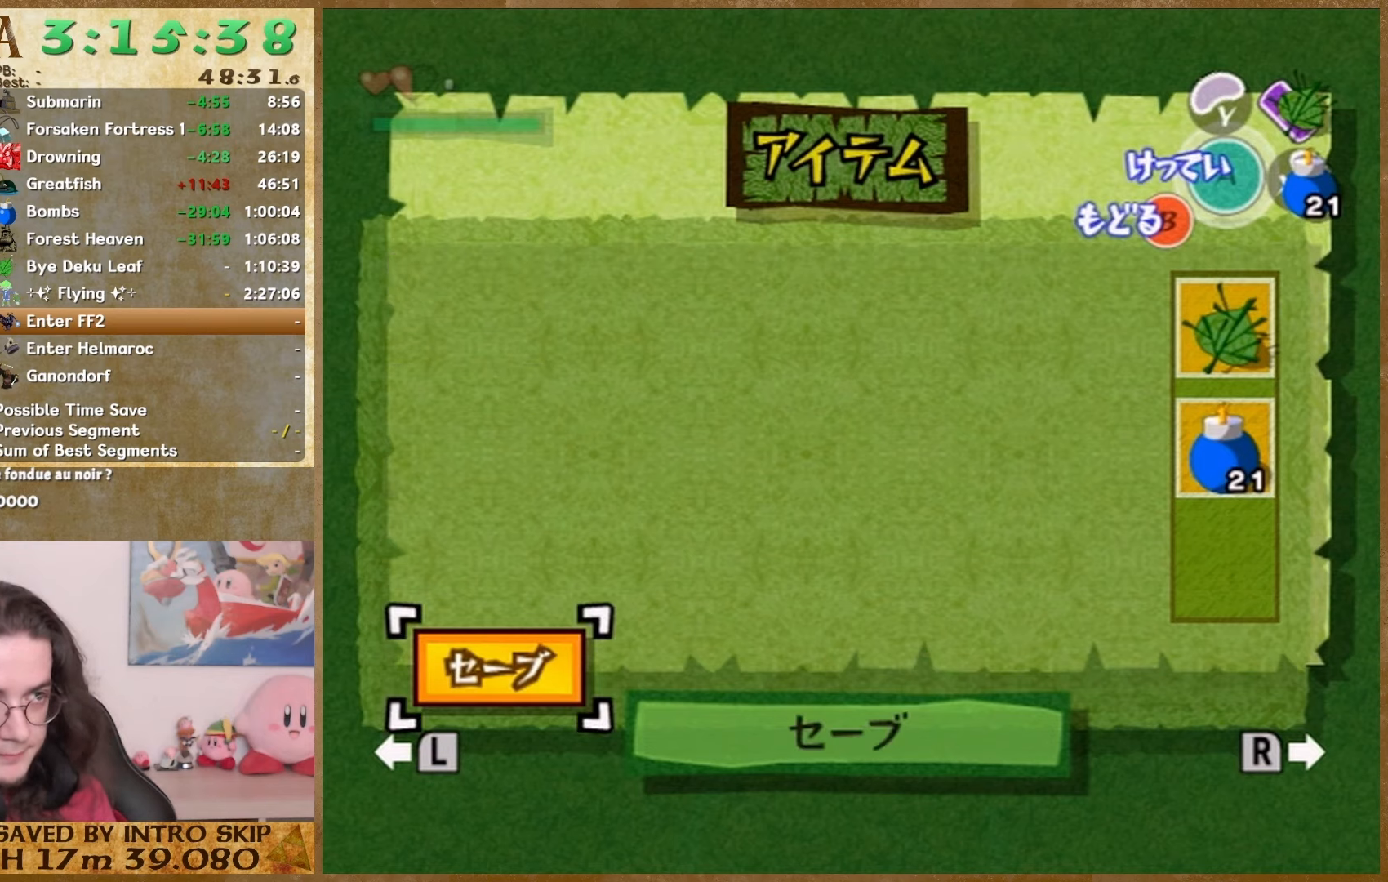
{"buttons": [], "left_stick": "down", "right_stick": "center", "events": []}
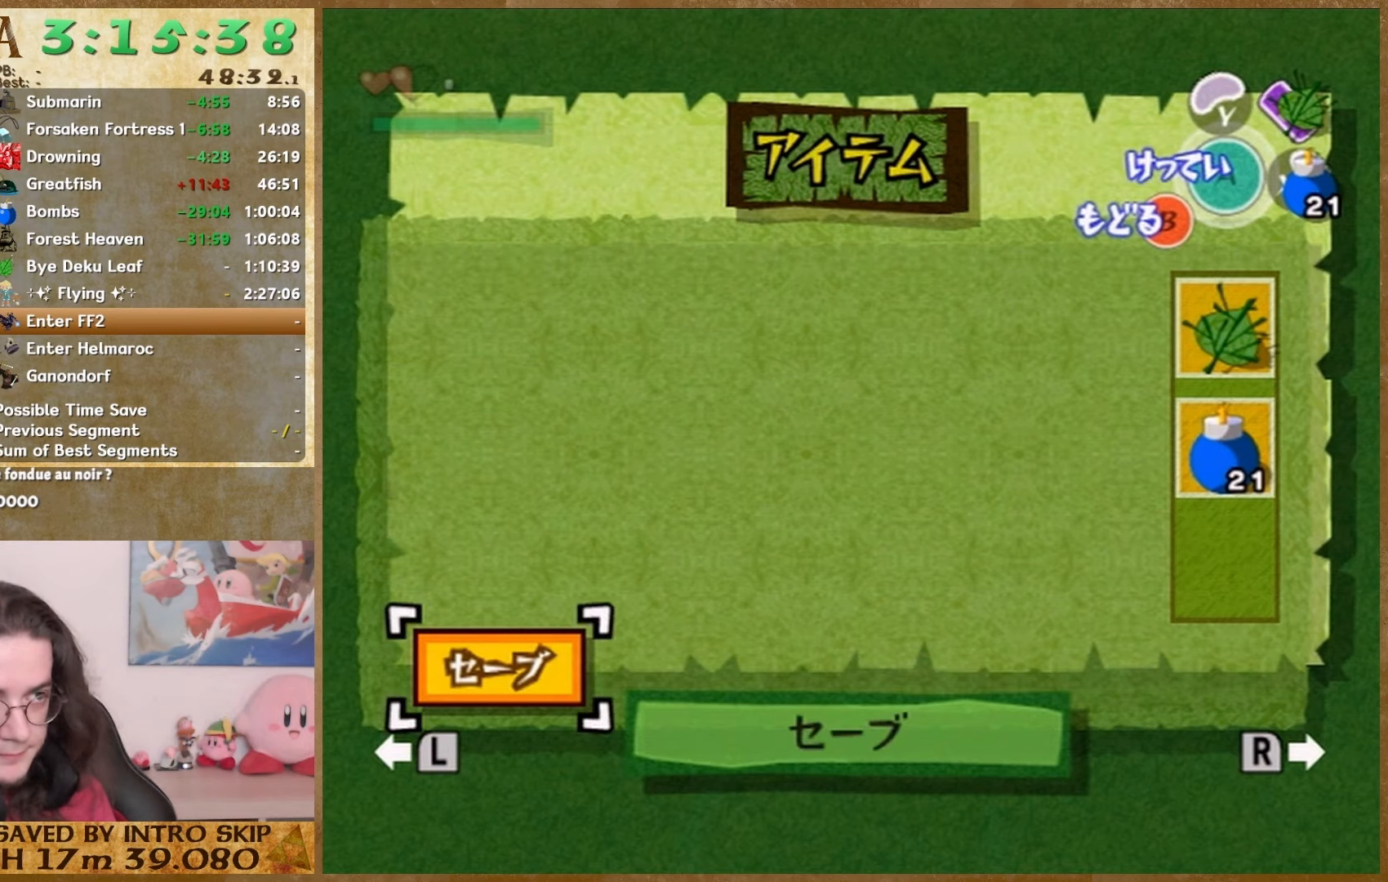
{"buttons": [], "left_stick": "down", "right_stick": "center"}
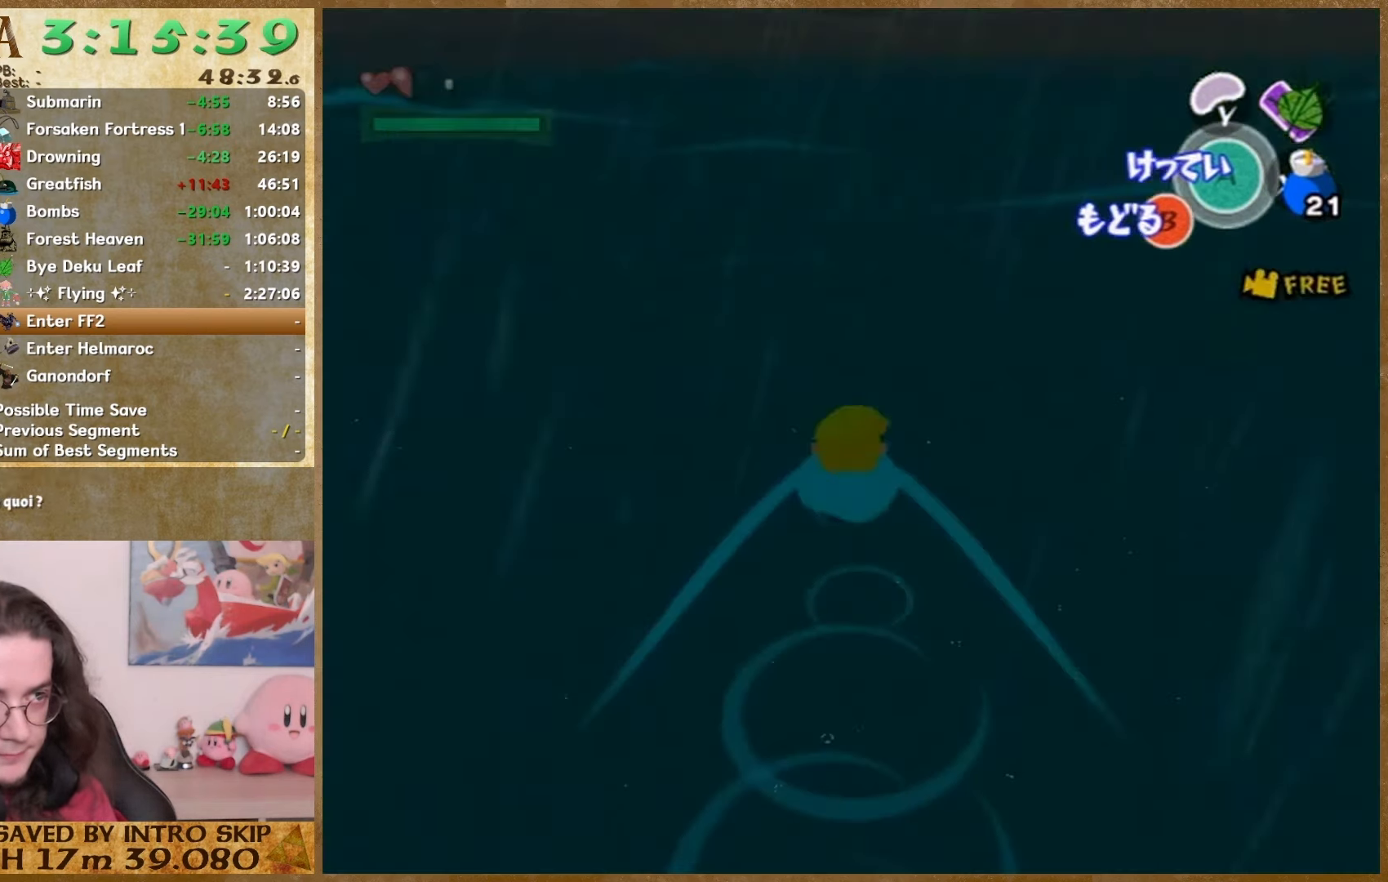
{"buttons": ["START"], "left_stick": "center", "right_stick": "center", "events": [[67, "START", "down"], [300, "left_stick", "center"]]}
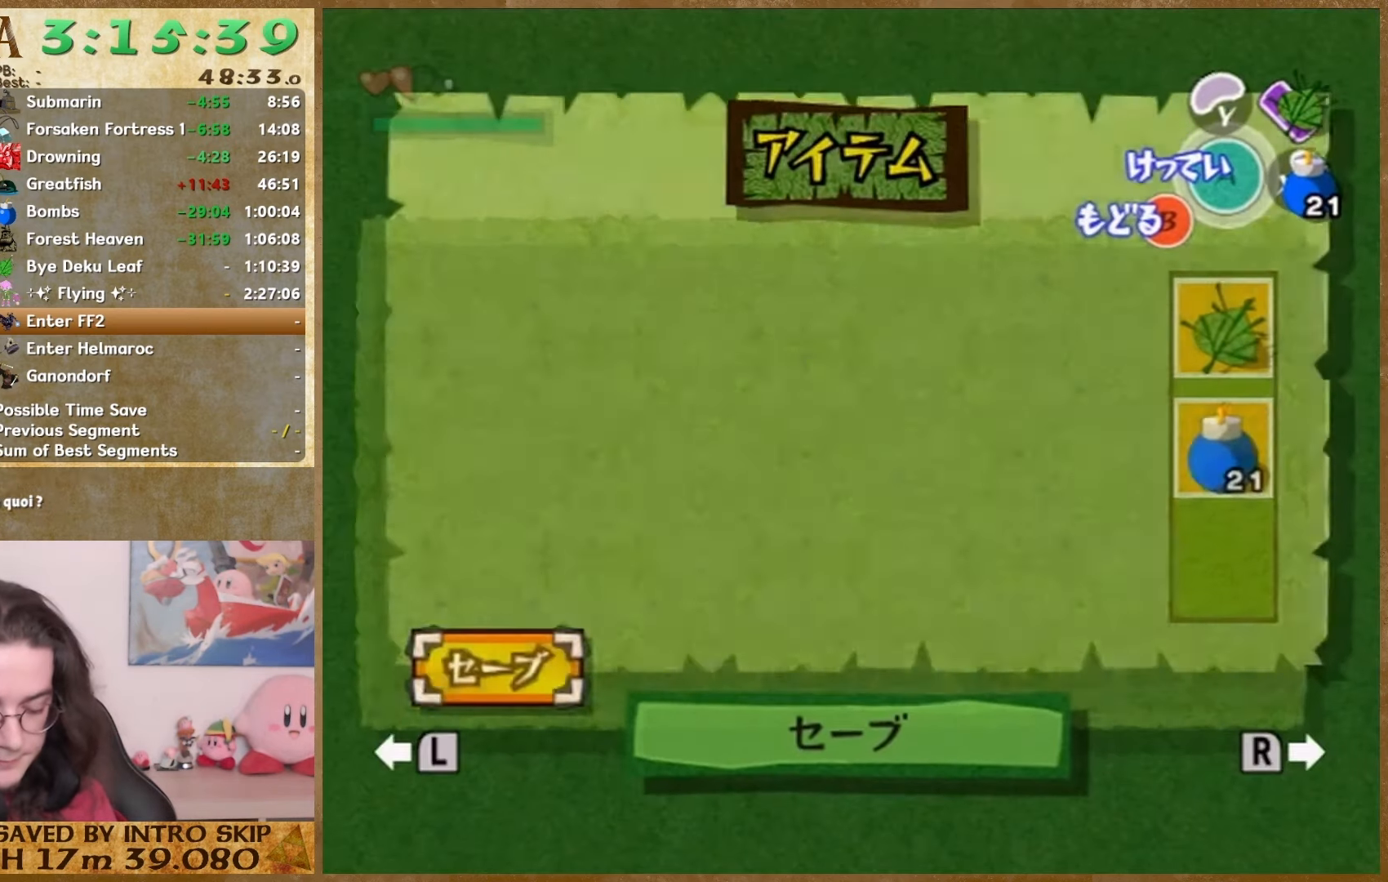
{"buttons": ["START"], "left_stick": "center", "right_stick": "center", "events": []}
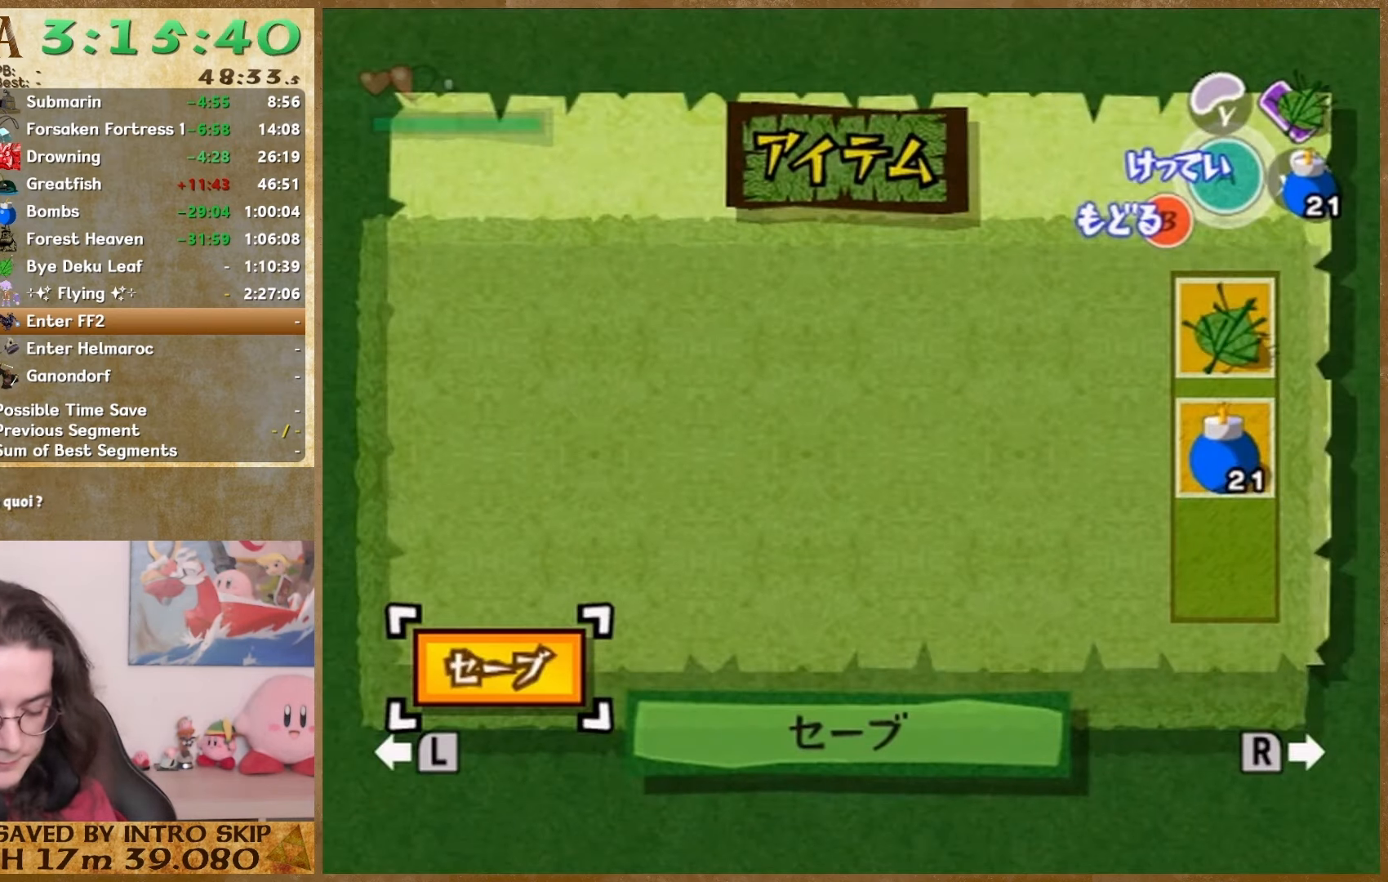
{"buttons": ["START"], "left_stick": "right", "right_stick": "center", "events": [[233, "left_stick", "right"]]}
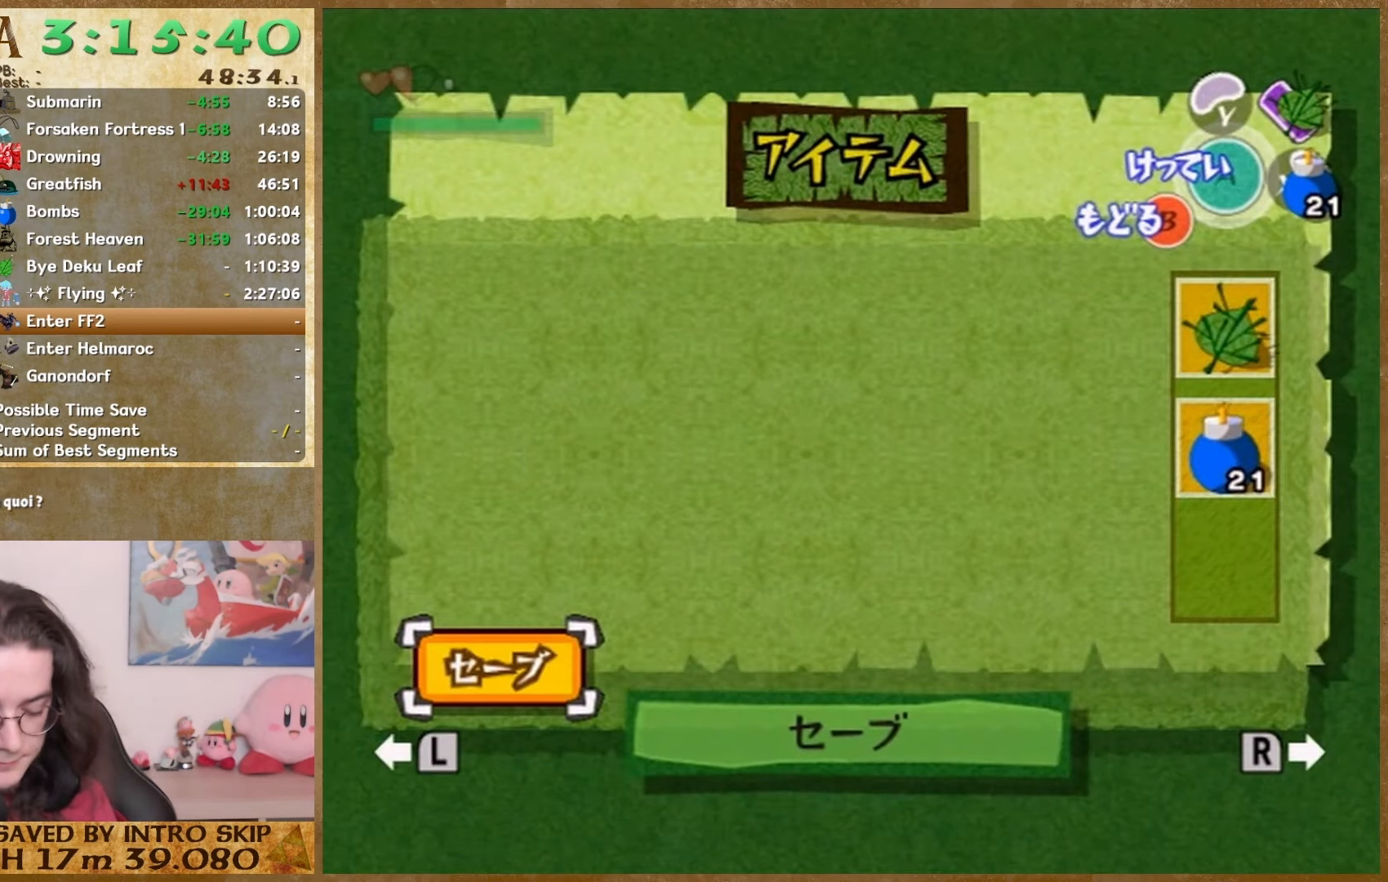
{"buttons": ["START"], "left_stick": "right", "right_stick": "center", "events": []}